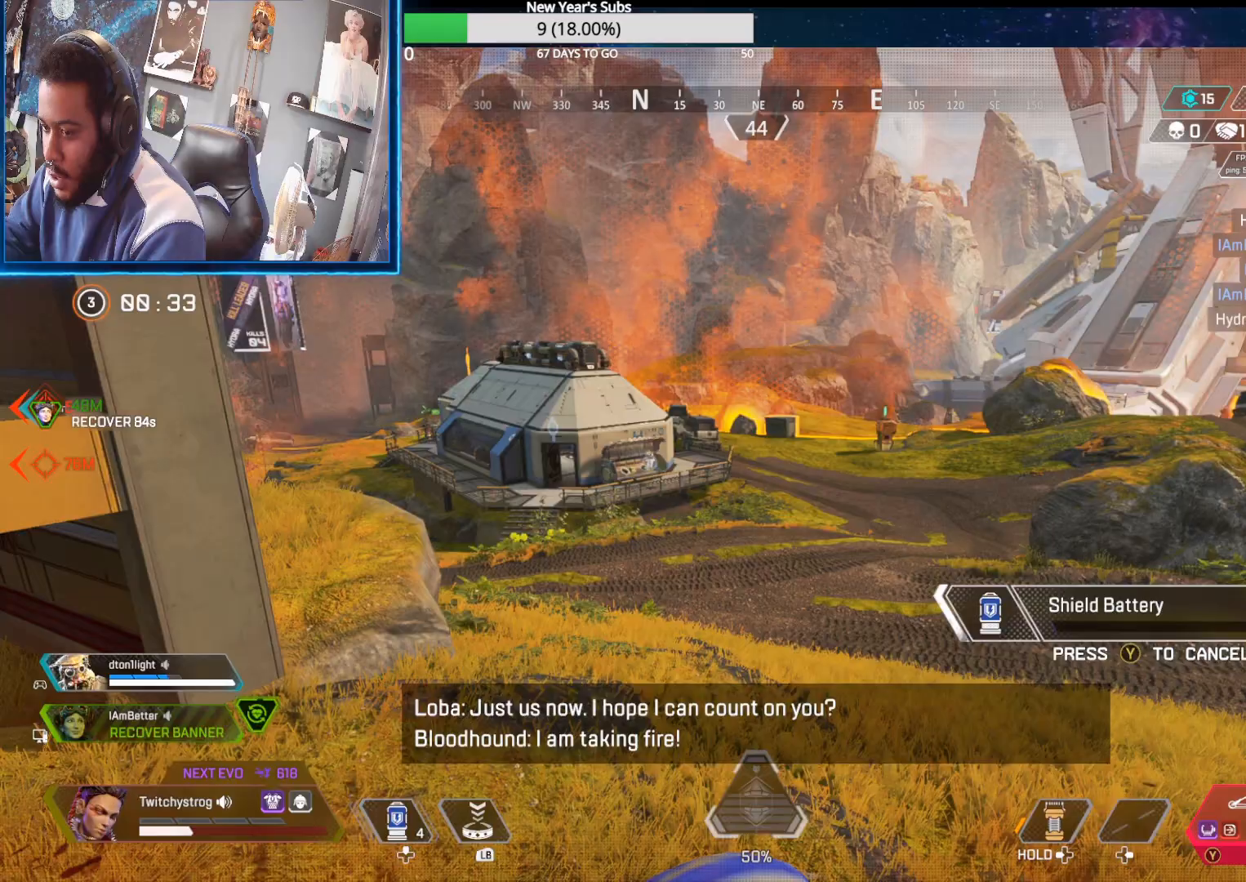
Gameplay with a controller (Xbox layout); each line is a JSON object with the inputs held at the frame after it (dt_ms = milliseconds from this image to that frame). "button_events" lists button changes between this image and that frame as [ms after this image, input, new state], when the widget could be followed in between (sticks are given only as held states). Not read: SHARE.
{"dt_ms": 500, "buttons": [], "left_stick": "up-right", "right_stick": "center", "button_events": []}
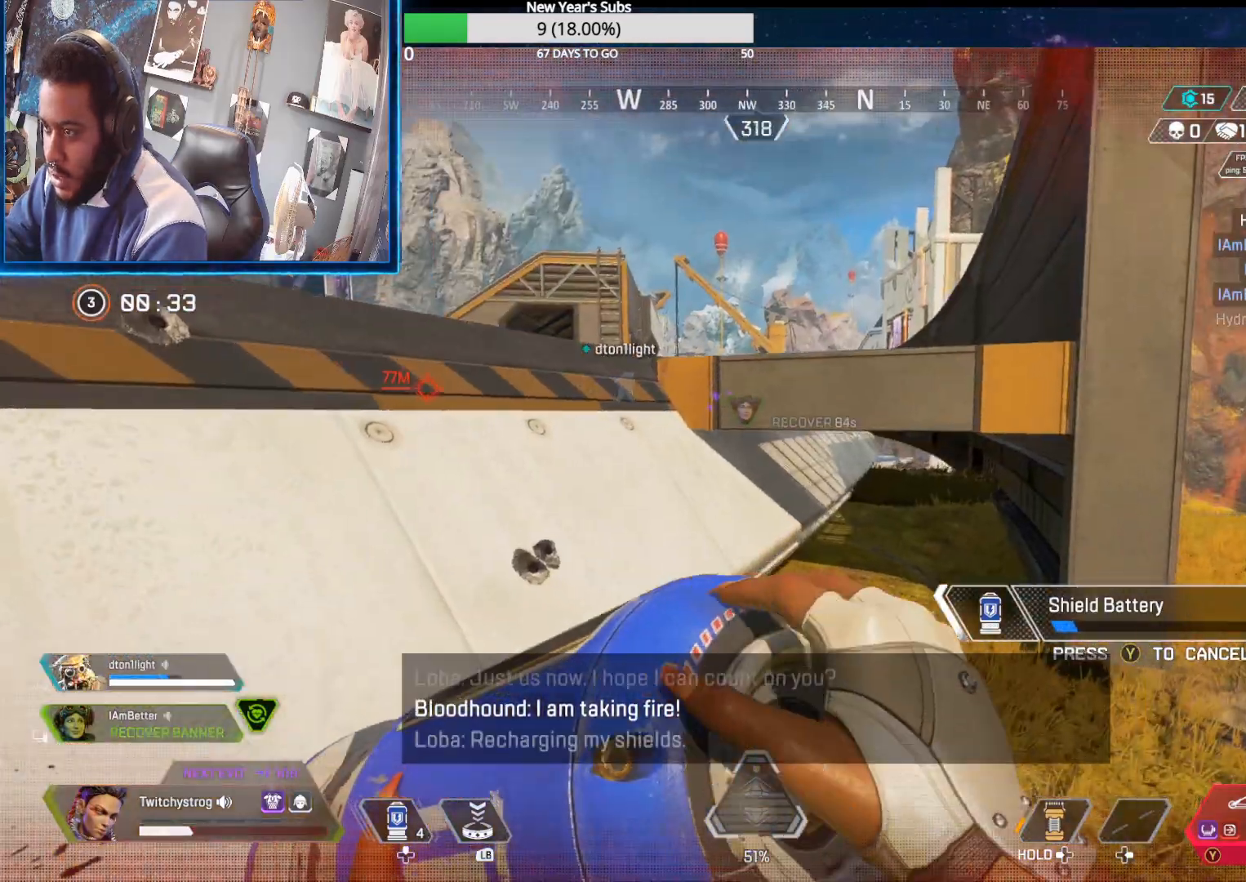
{"dt_ms": 500, "buttons": [], "left_stick": "up-right", "right_stick": "center", "button_events": []}
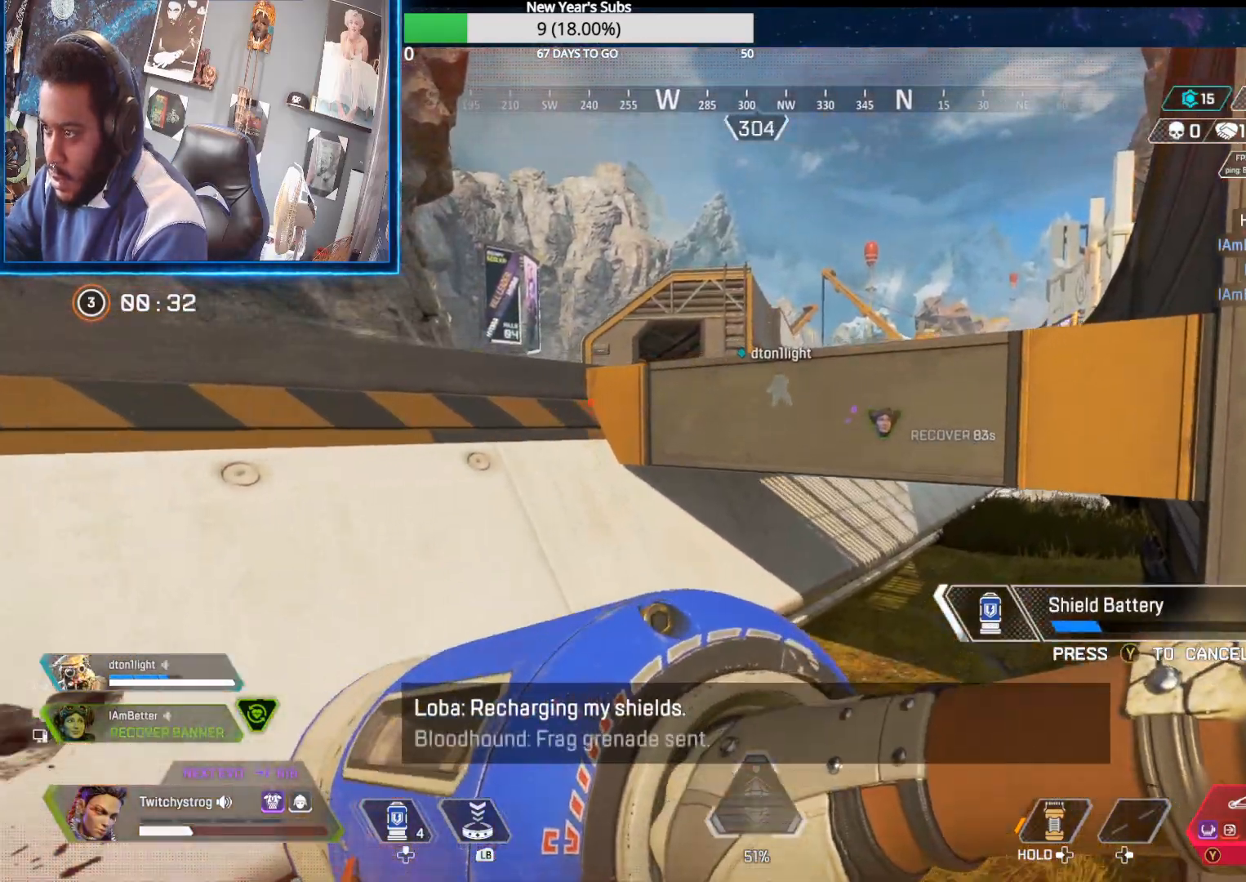
{"dt_ms": 500, "buttons": [], "left_stick": "center", "right_stick": "center", "button_events": []}
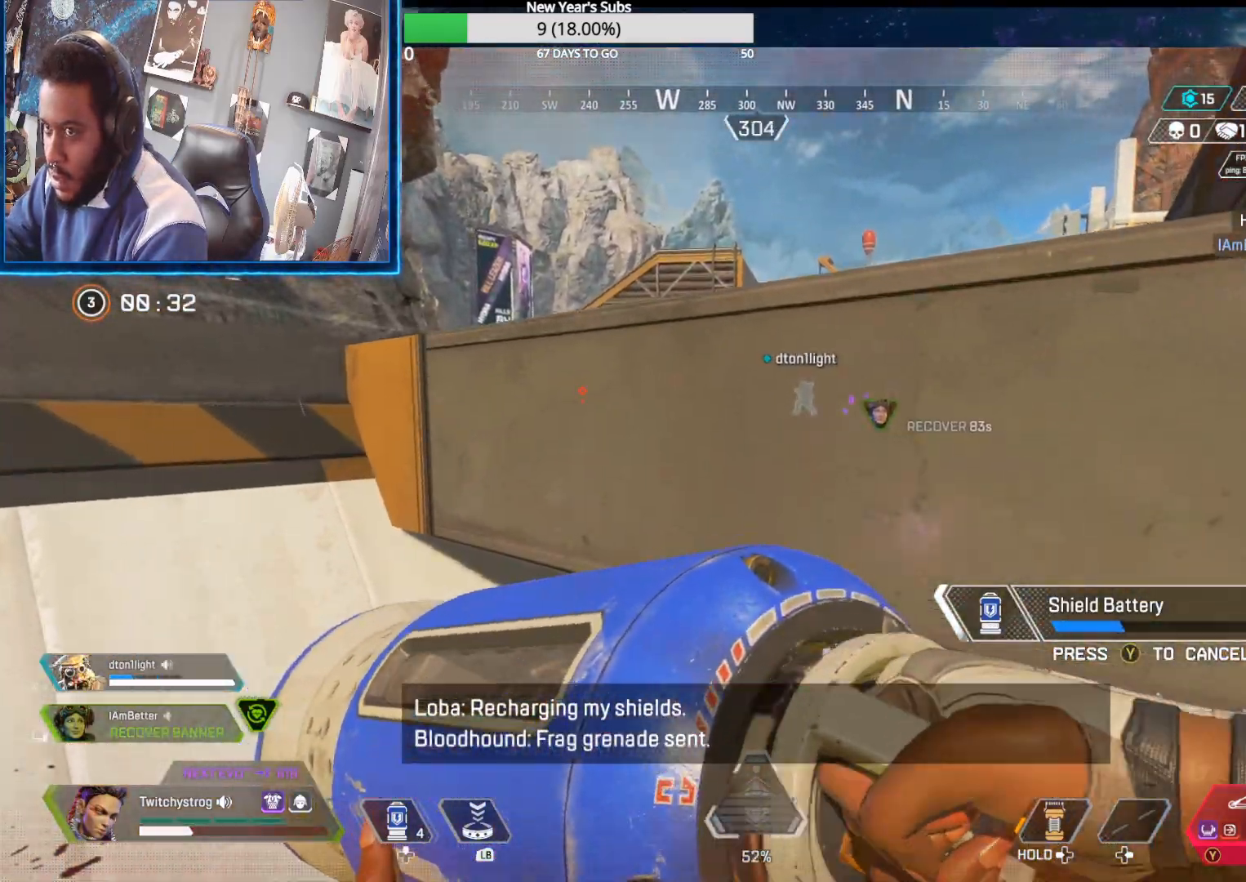
{"dt_ms": 500, "buttons": [], "left_stick": "down-right", "right_stick": "center", "button_events": []}
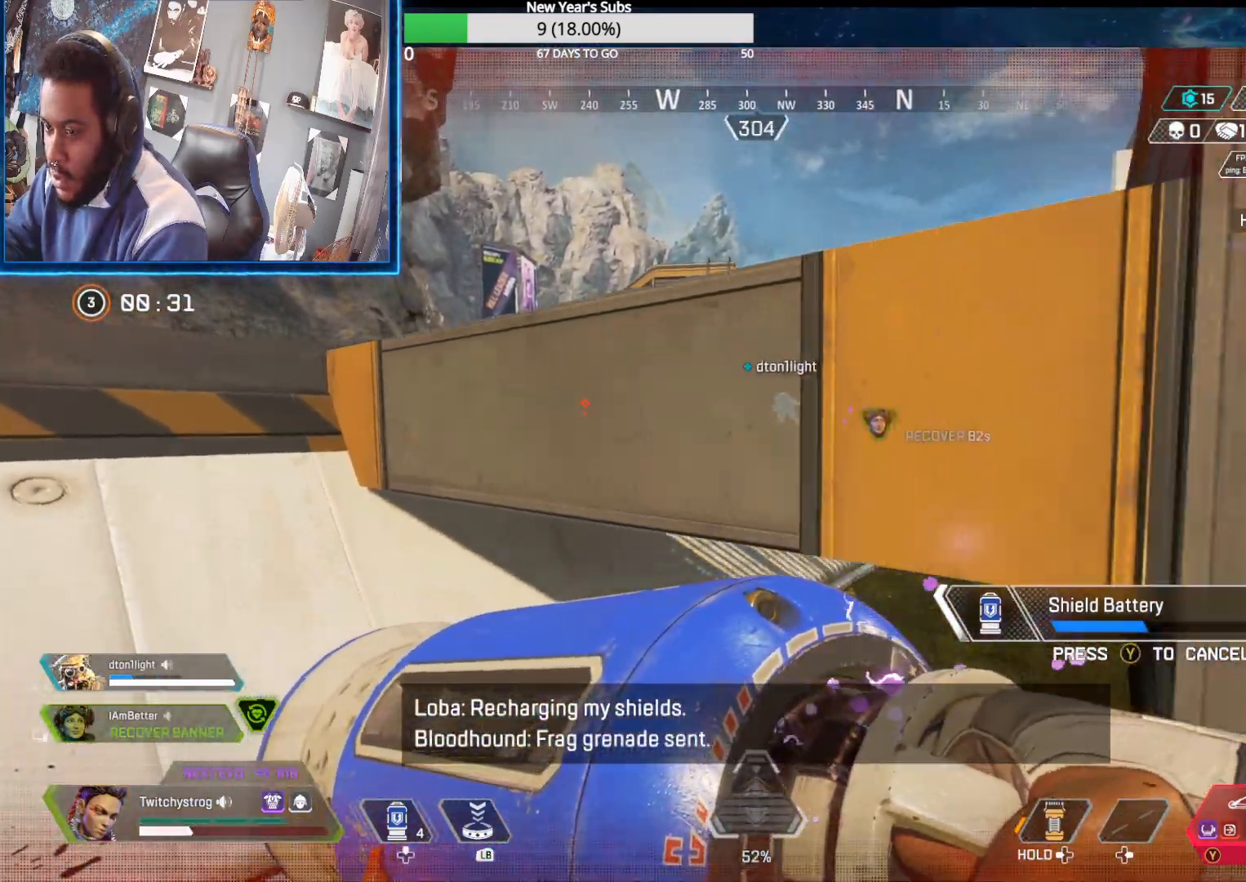
{"dt_ms": 500, "buttons": [], "left_stick": "down-left", "right_stick": "center", "button_events": []}
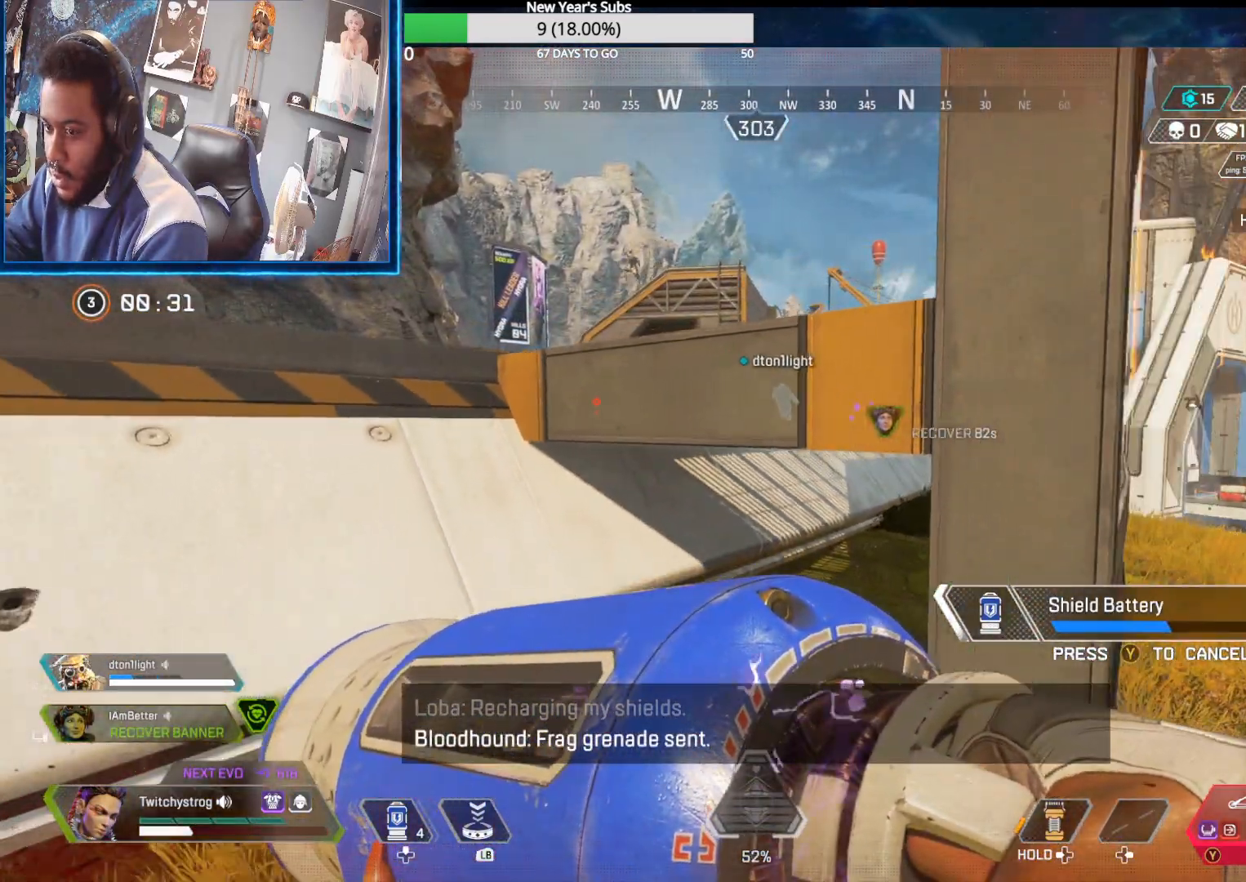
{"dt_ms": 500, "buttons": [], "left_stick": "up", "right_stick": "center", "button_events": []}
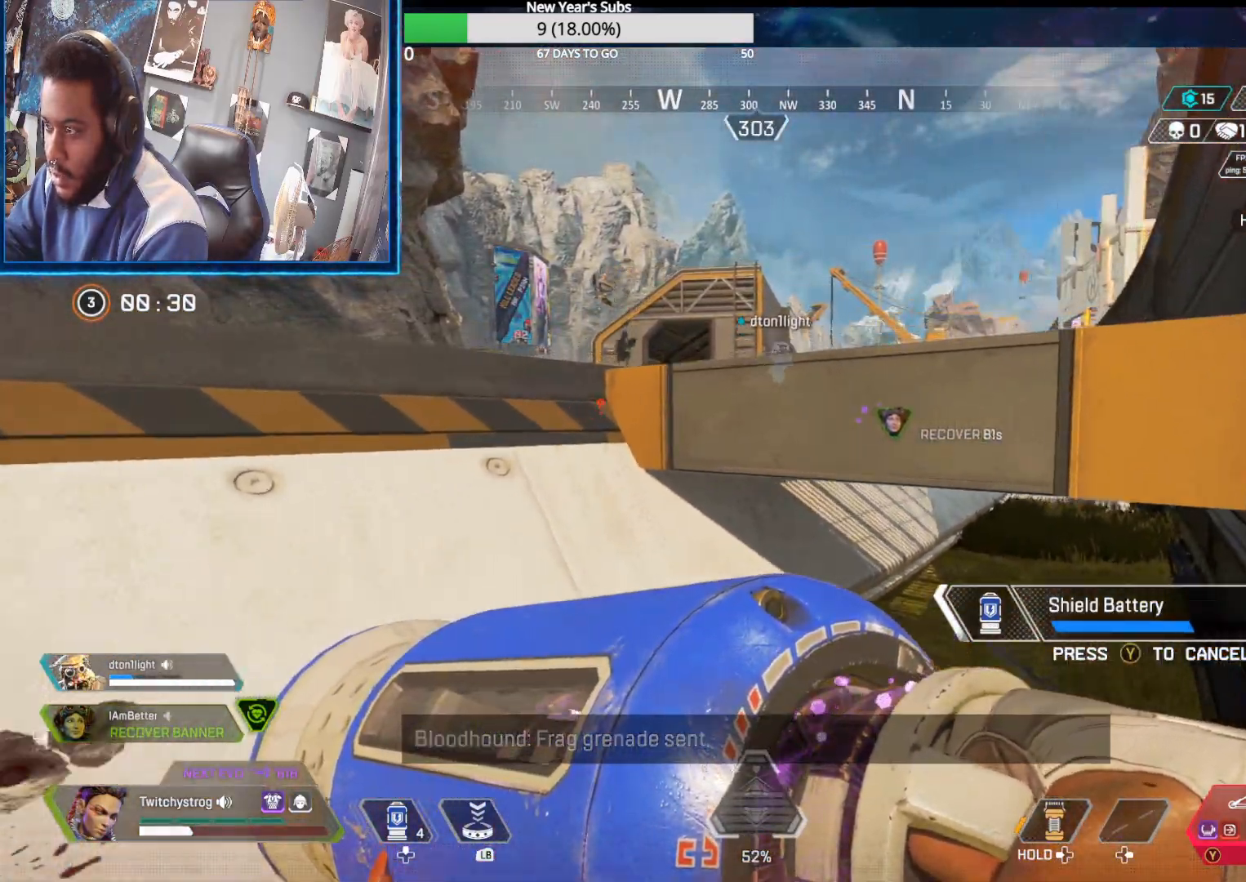
{"dt_ms": 1000, "buttons": [], "left_stick": "up-left", "right_stick": "center", "button_events": []}
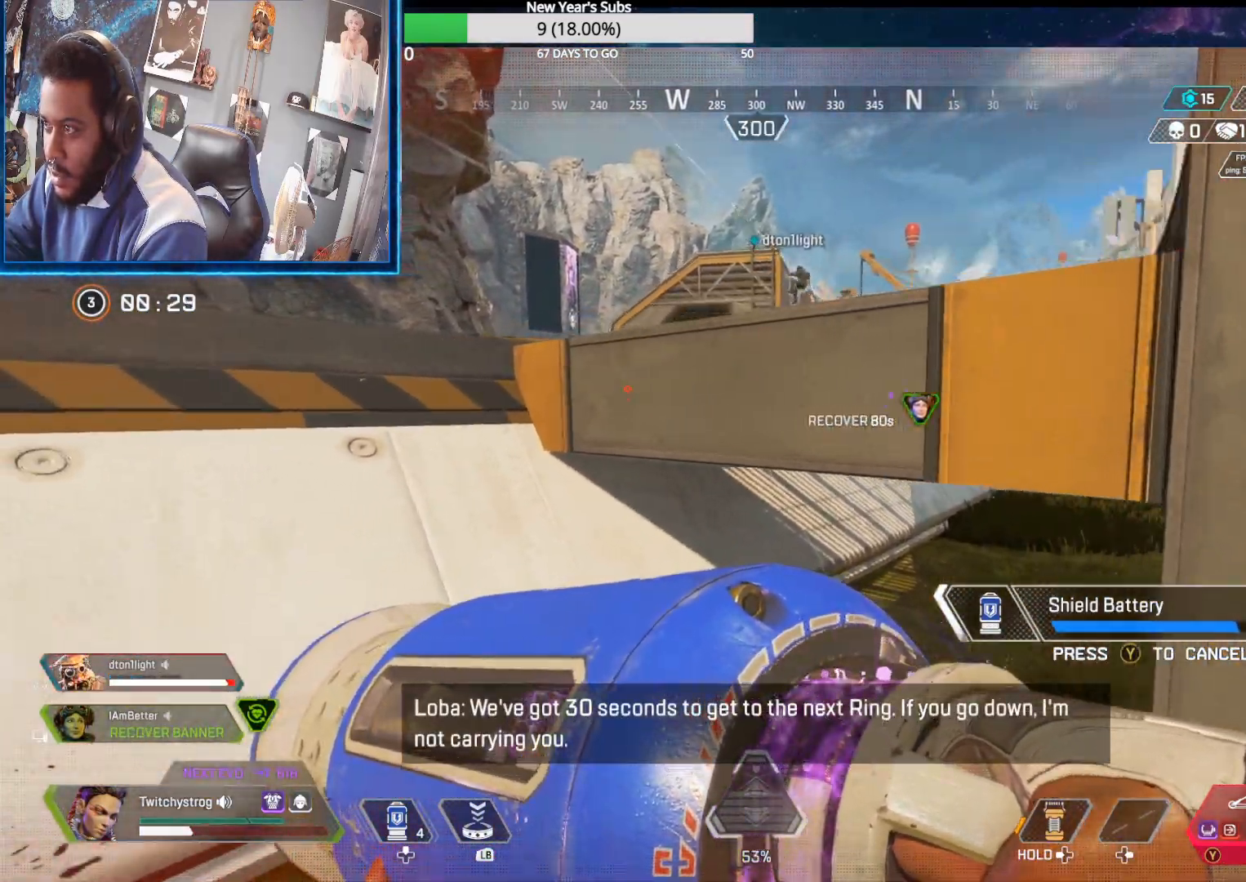
{"dt_ms": 500, "buttons": [], "left_stick": "right", "right_stick": "center", "button_events": []}
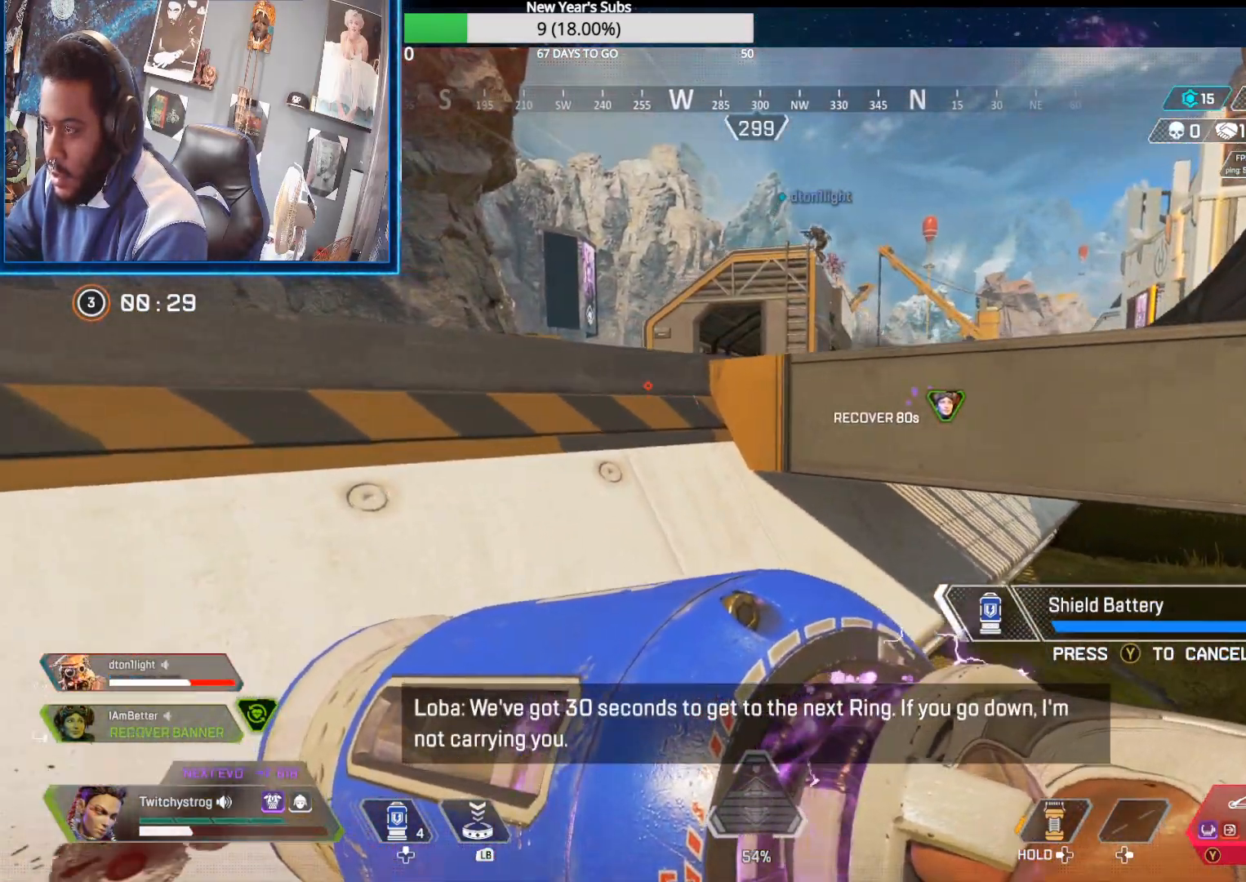
{"dt_ms": 500, "buttons": [], "left_stick": "left", "right_stick": "center", "button_events": []}
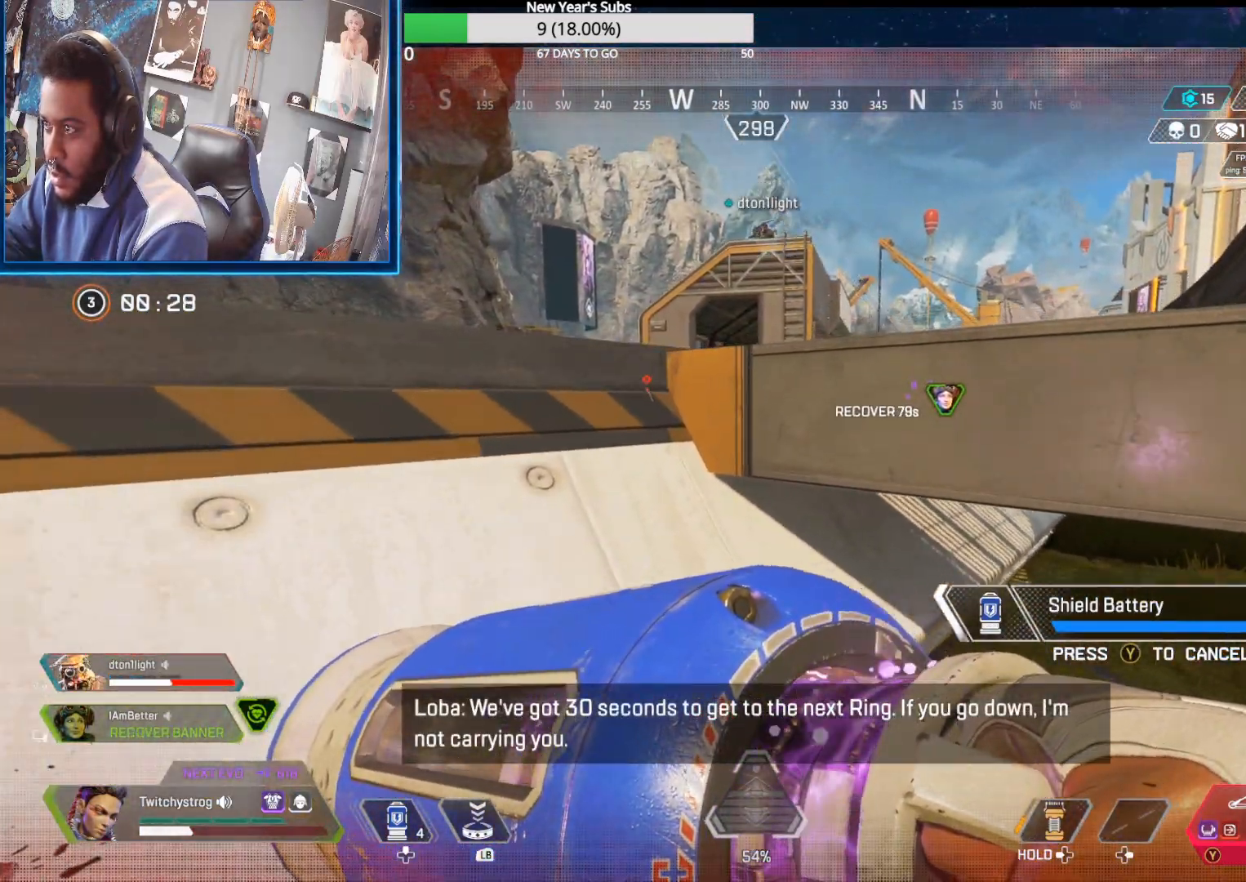
{"dt_ms": 1000, "buttons": ["L2", "R2"], "left_stick": "down", "right_stick": "up-right", "button_events": [[350, "L2", "down"], [667, "R2", "down"]]}
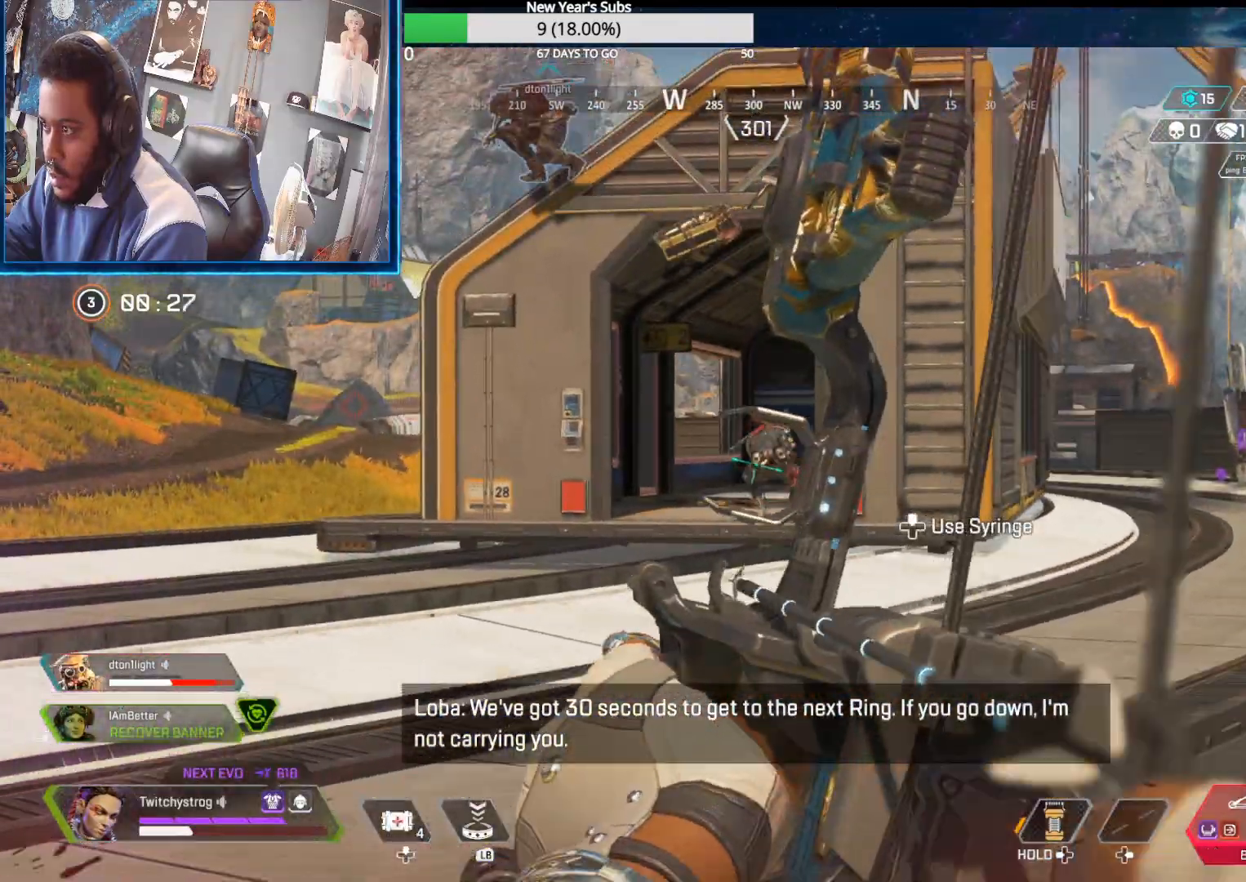
{"dt_ms": 500, "buttons": ["L2", "R2"], "left_stick": "right", "right_stick": "center", "button_events": [[100, "R2", "up"], [183, "R2", "down"]]}